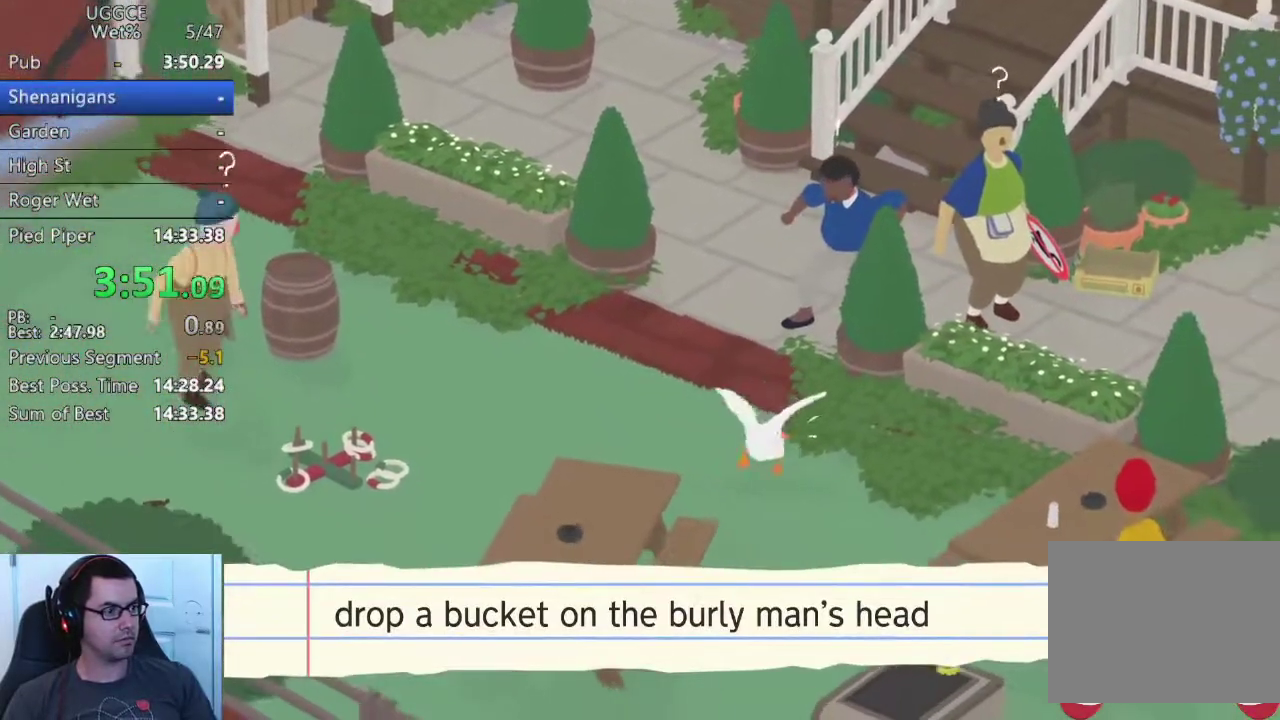
Gameplay with a controller (PlayStation layout); each line is a JSON object with the inputs held at the frame after it. "events" lists button and stick changes between this image and that frame as [ms after this image, input, new state], when the widget could be followed in between. Not read: L1 R1 R3.
{"buttons": [], "left_stick": "up", "right_stick": "center", "events": [[33, "left_stick", "left"], [167, "left_stick", "down-left"], [233, "CROSS", "down"], [233, "SQUARE", "down"], [250, "left_stick", "left"], [350, "left_stick", "down-right"], [367, "SQUARE", "up"], [433, "CROSS", "up"], [500, "left_stick", "up"]]}
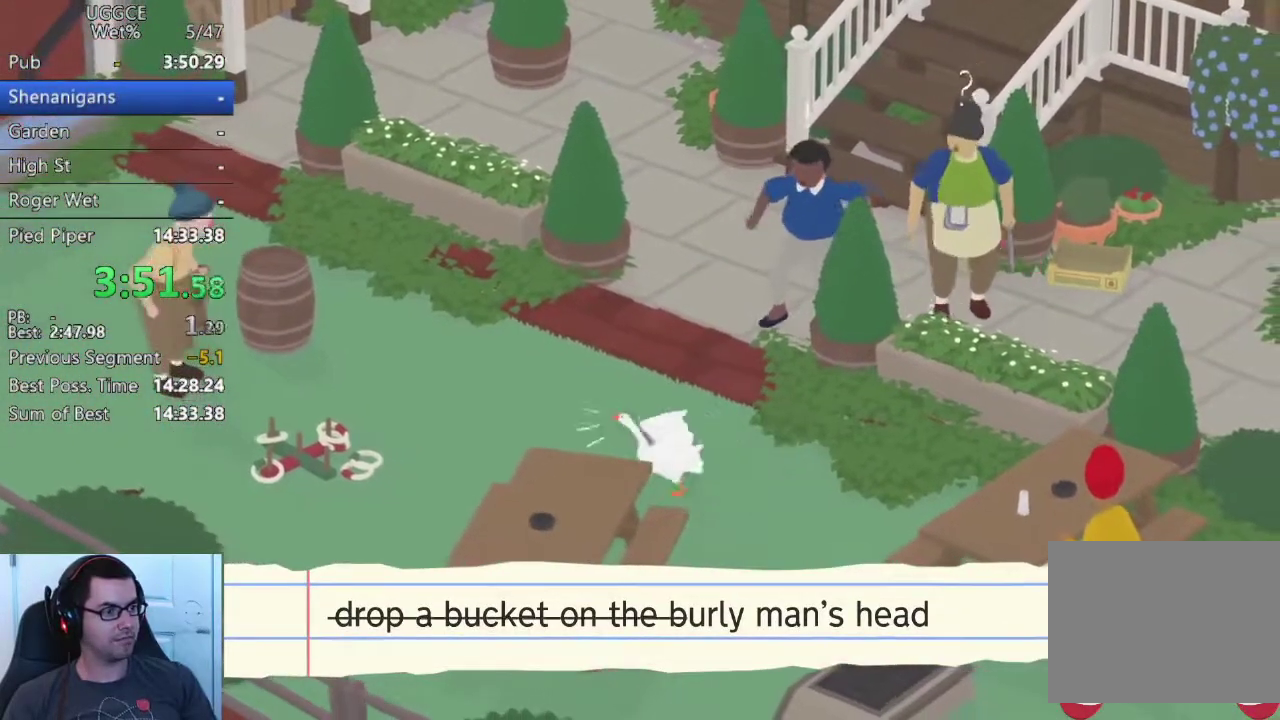
{"buttons": ["CROSS"], "left_stick": "up-right", "right_stick": "center", "events": [[167, "CROSS", "down"], [200, "SQUARE", "down"], [200, "left_stick", "up-right"], [317, "SQUARE", "up"], [400, "CROSS", "up"], [500, "CROSS", "down"]]}
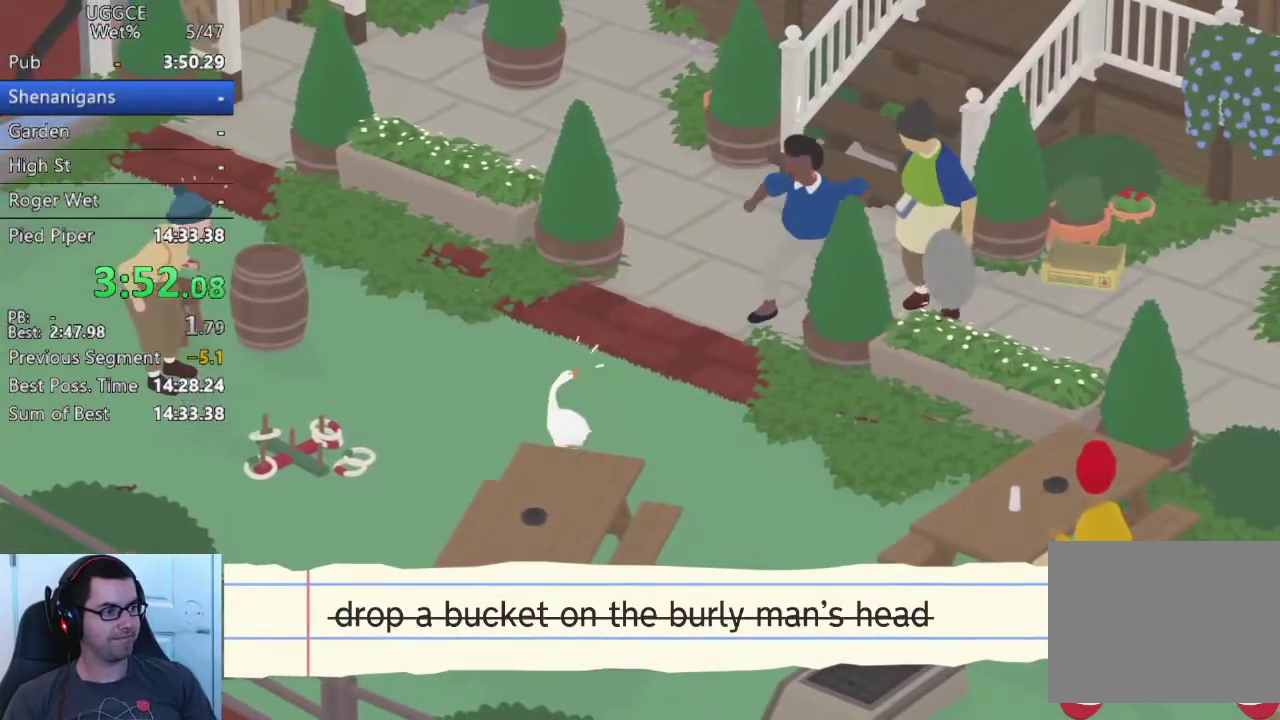
{"buttons": [], "left_stick": "up-right", "right_stick": "center"}
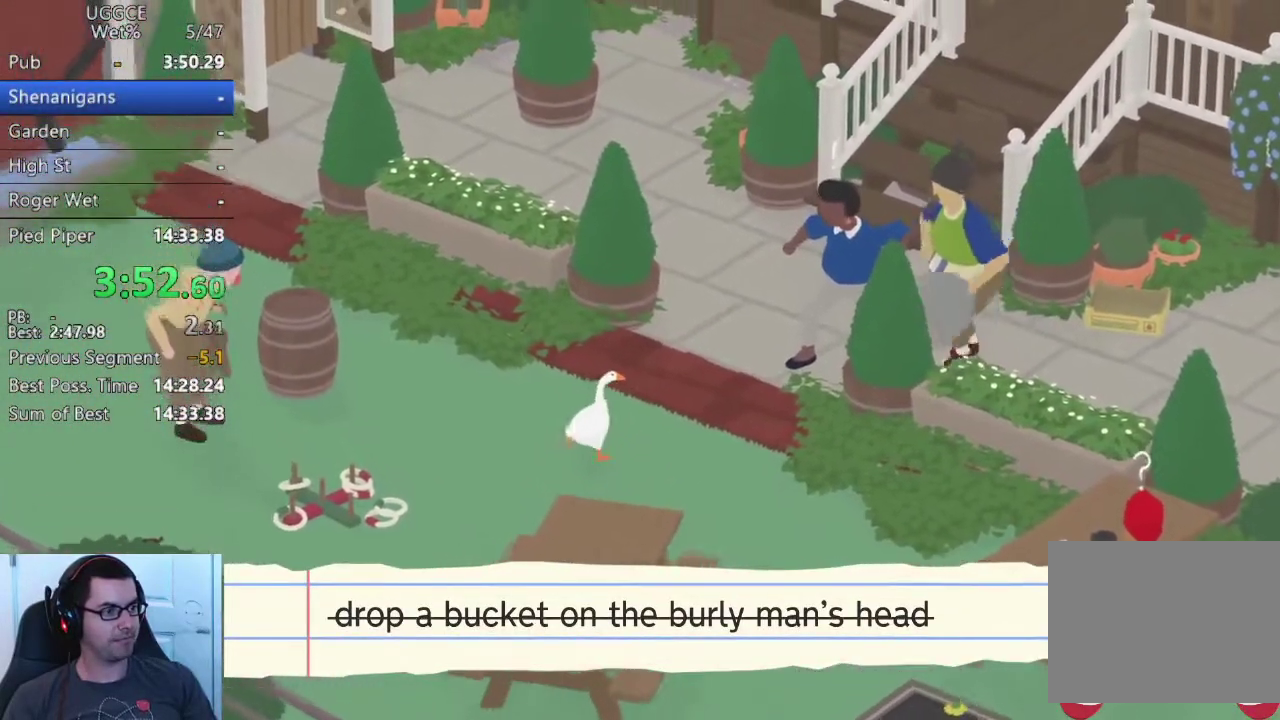
{"buttons": [], "left_stick": "up-right", "right_stick": "center"}
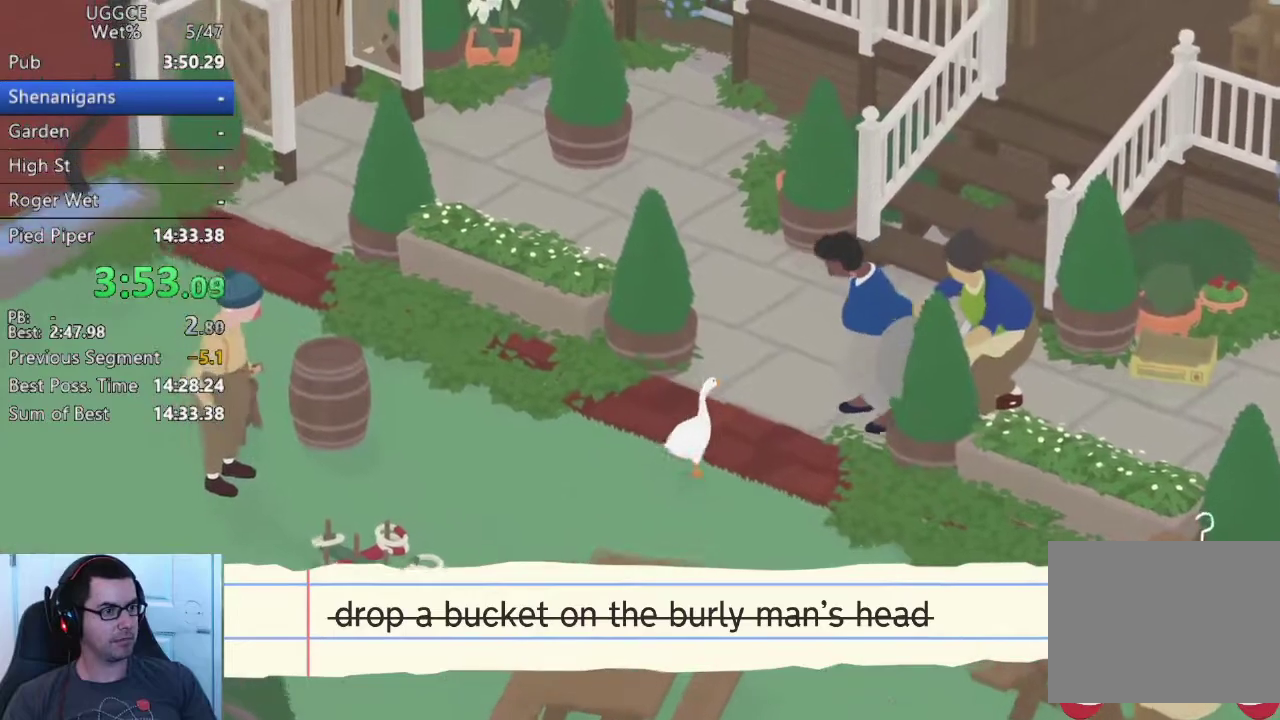
{"buttons": [], "left_stick": "up", "right_stick": "center", "events": [[33, "left_stick", "up"], [117, "left_stick", "center"], [133, "SQUARE", "down"], [250, "SQUARE", "up"], [317, "left_stick", "up"]]}
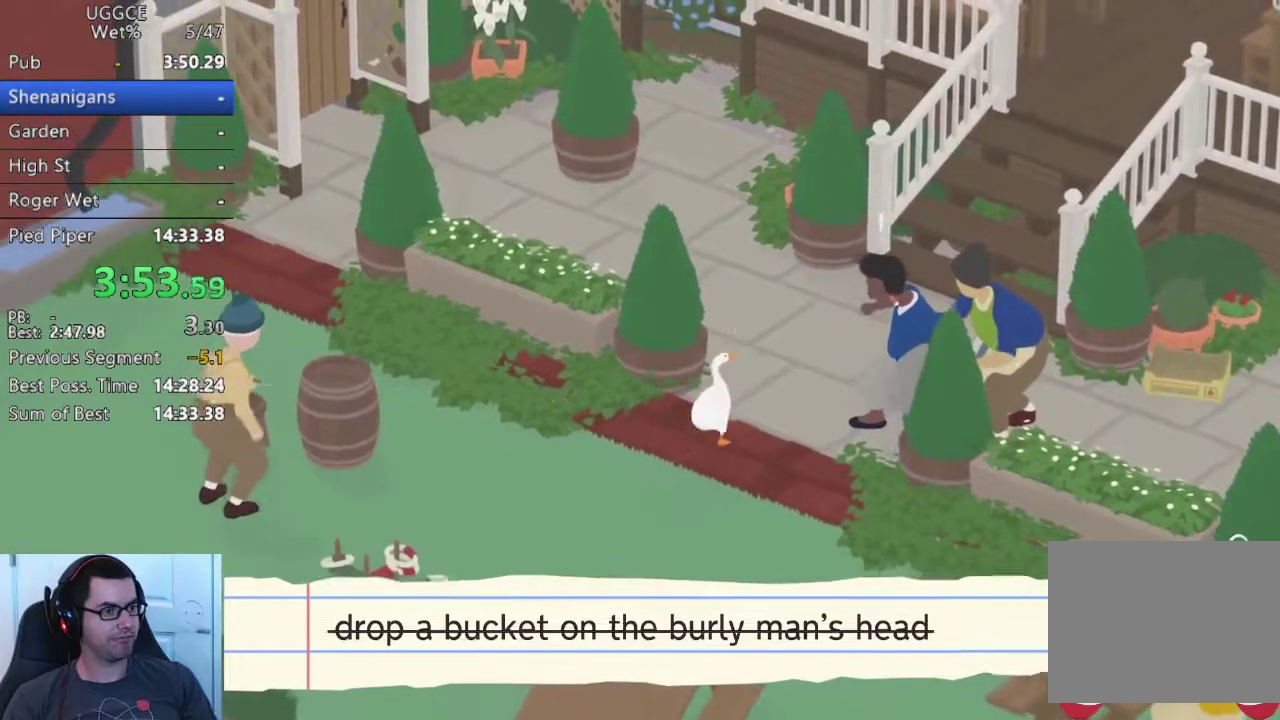
{"buttons": [], "left_stick": "center", "right_stick": "center", "events": [[17, "CROSS", "down"], [150, "CROSS", "up"], [300, "left_stick", "center"]]}